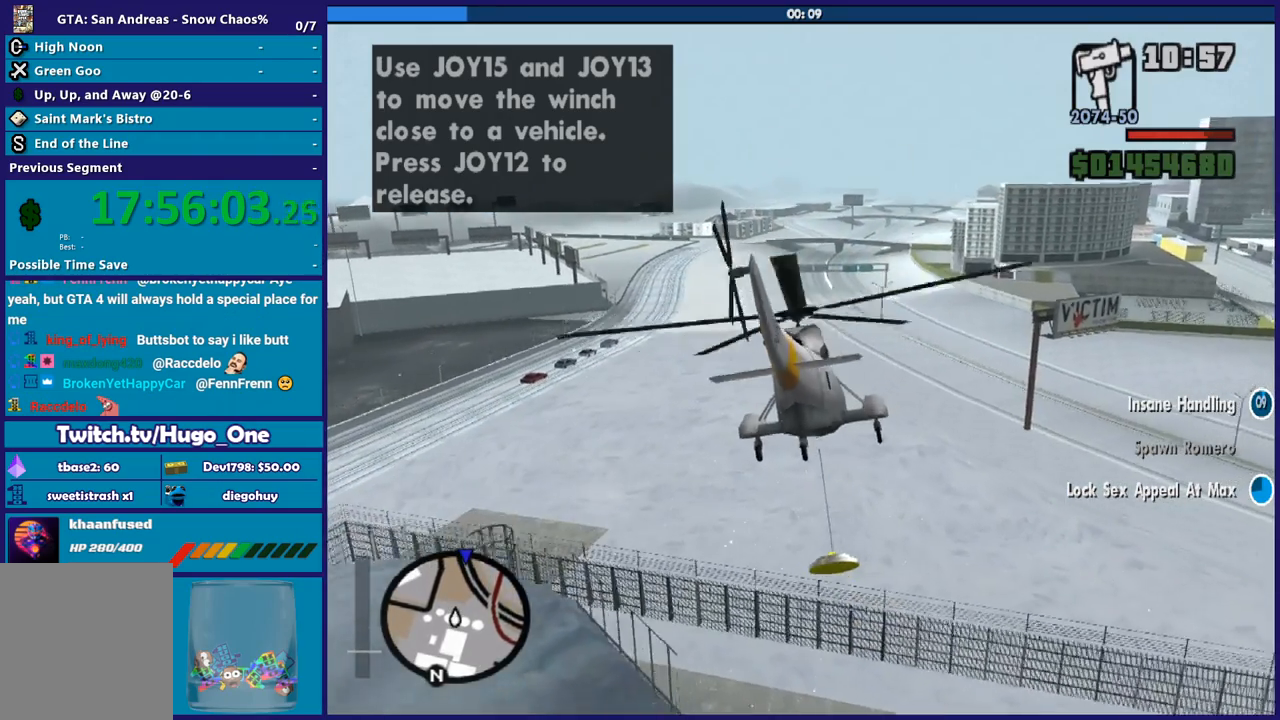
Gameplay with a controller (Xbox layout); each line is a JSON object with the inputs held at the frame after it. "events" lists button and stick changes between this image and that frame as [ms after this image, input, new state], when the widget could be followed in between.
{"buttons": ["L1", "R2"], "left_stick": "up", "right_stick": "center", "events": [[367, "L1", "down"]]}
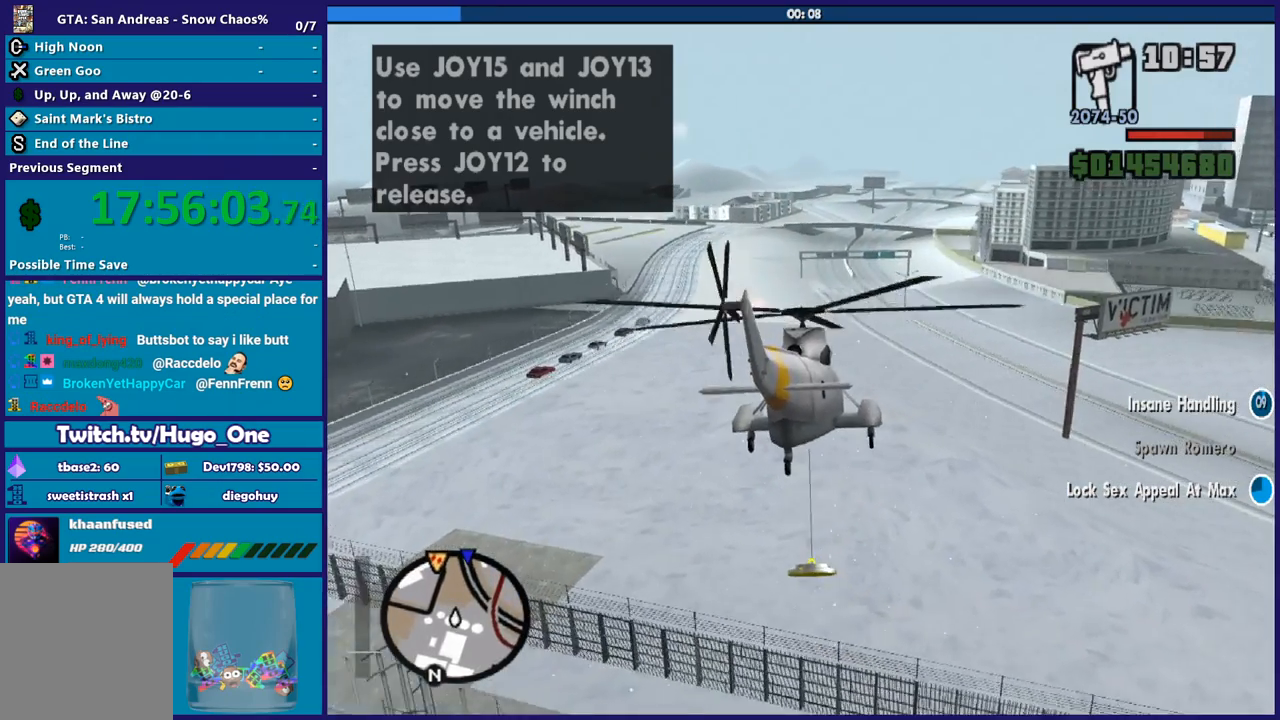
{"buttons": ["R2"], "left_stick": "center", "right_stick": "center", "events": [[34, "L1", "up"], [200, "left_stick", "center"]]}
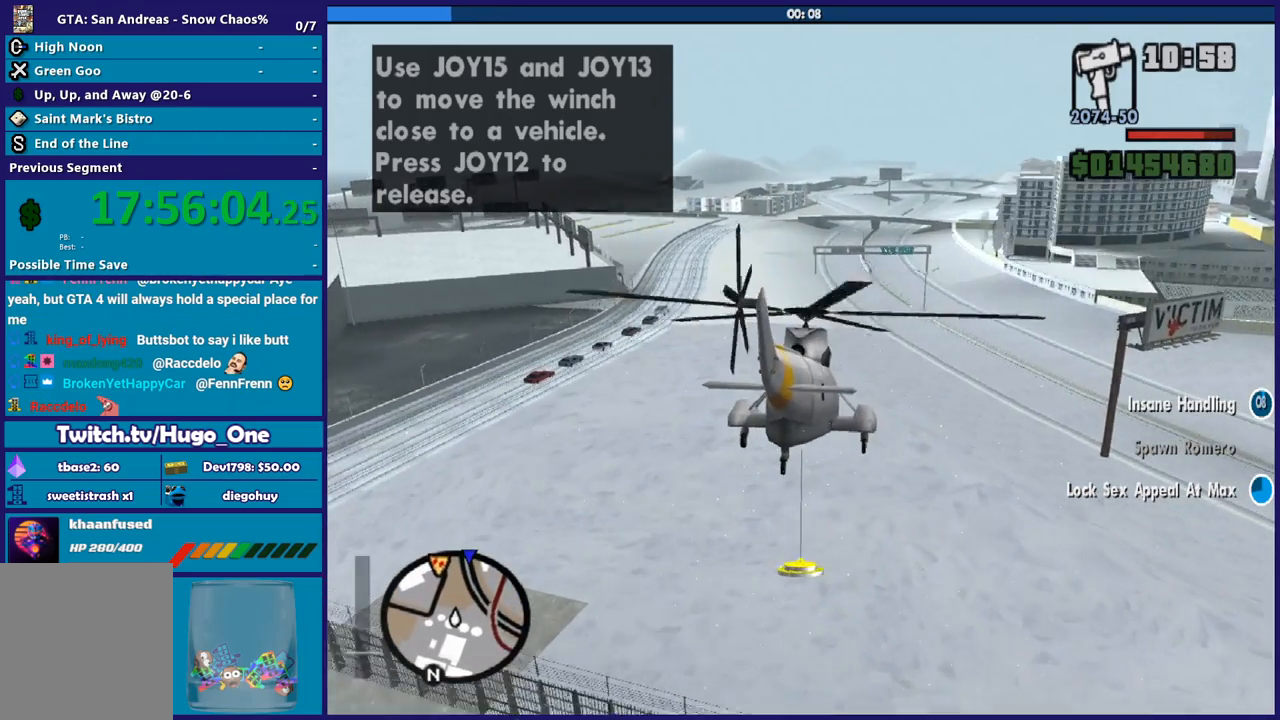
{"buttons": ["R1", "R2"], "left_stick": "up", "right_stick": "center", "events": [[200, "left_stick", "up"], [500, "R1", "down"]]}
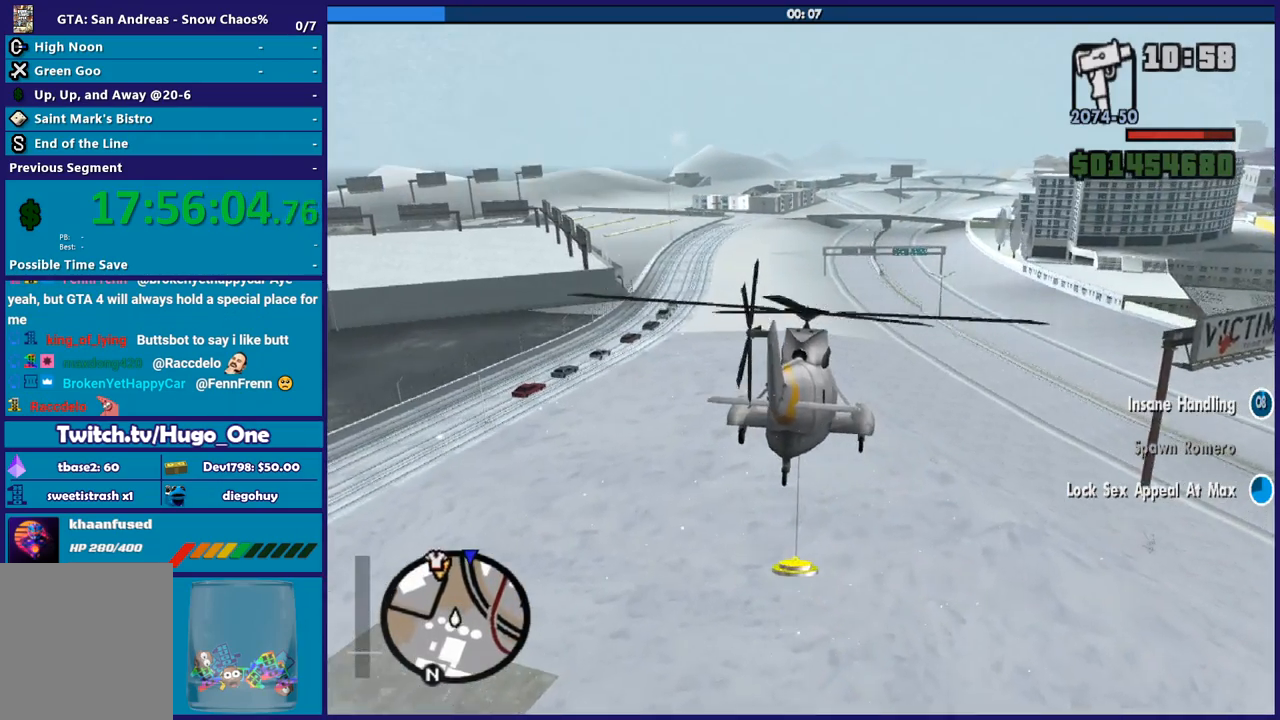
{"buttons": ["R2"], "left_stick": "up", "right_stick": "center", "events": [[167, "R1", "up"]]}
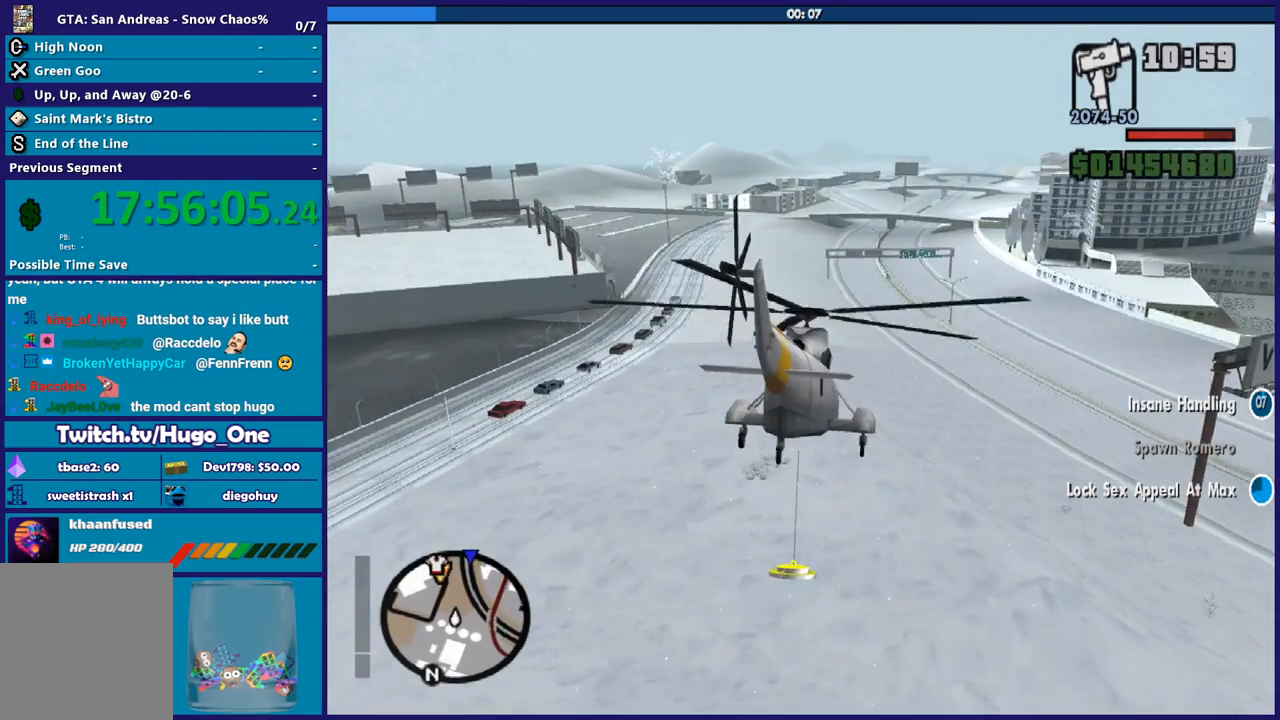
{"buttons": ["R2"], "left_stick": "center", "right_stick": "center", "events": [[100, "left_stick", "center"]]}
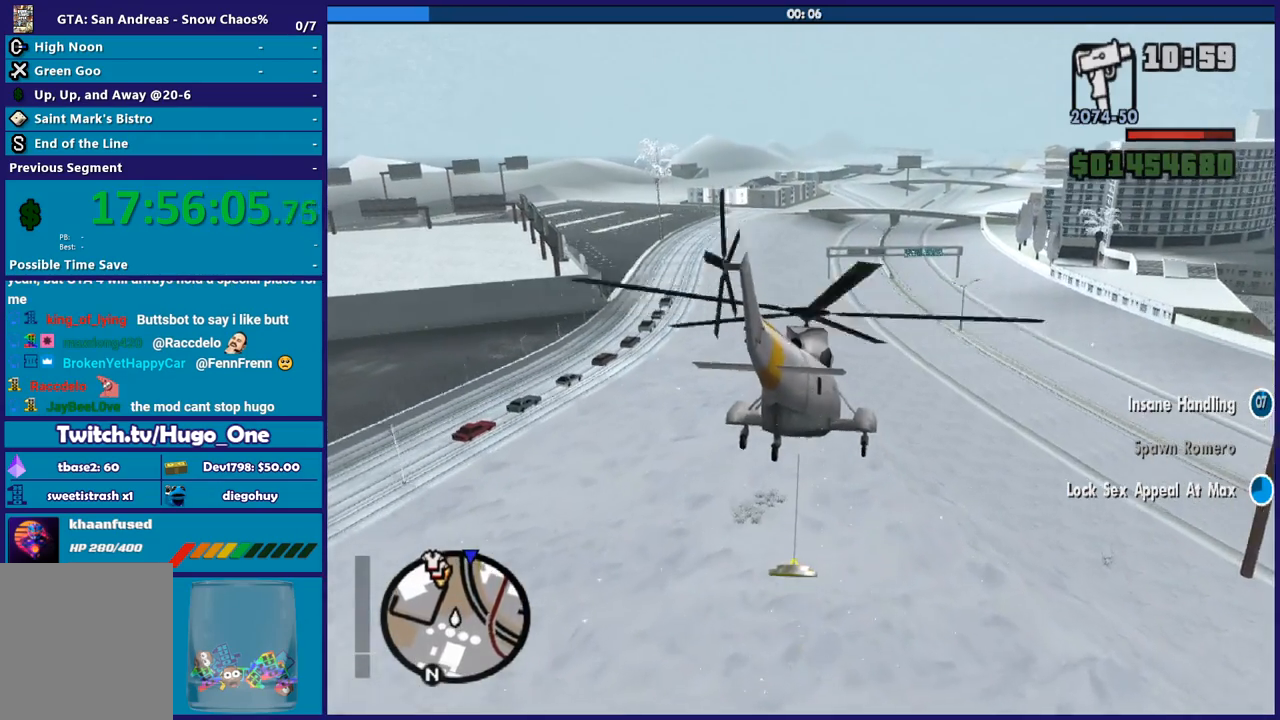
{"buttons": ["R2"], "left_stick": "up", "right_stick": "center", "events": [[267, "left_stick", "up"]]}
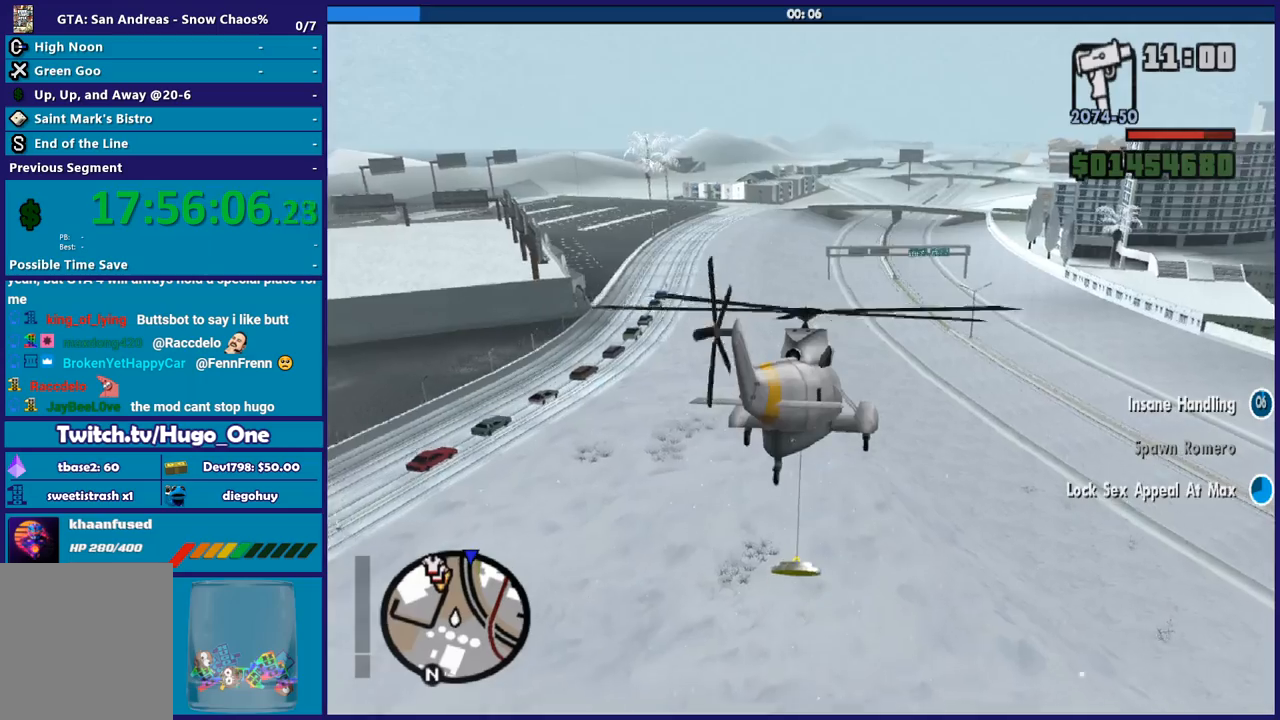
{"buttons": ["R2"], "left_stick": "center", "right_stick": "center", "events": [[300, "left_stick", "center"]]}
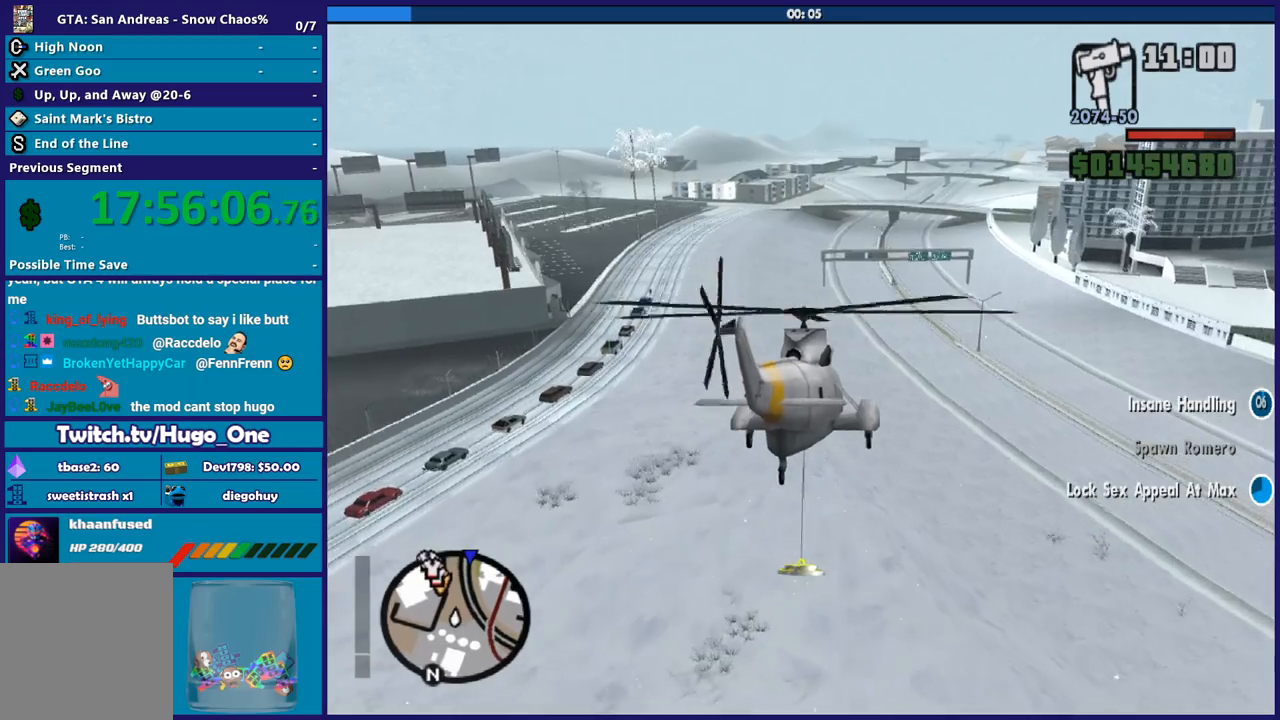
{"buttons": ["R2"], "left_stick": "up", "right_stick": "center", "events": [[501, "left_stick", "up"]]}
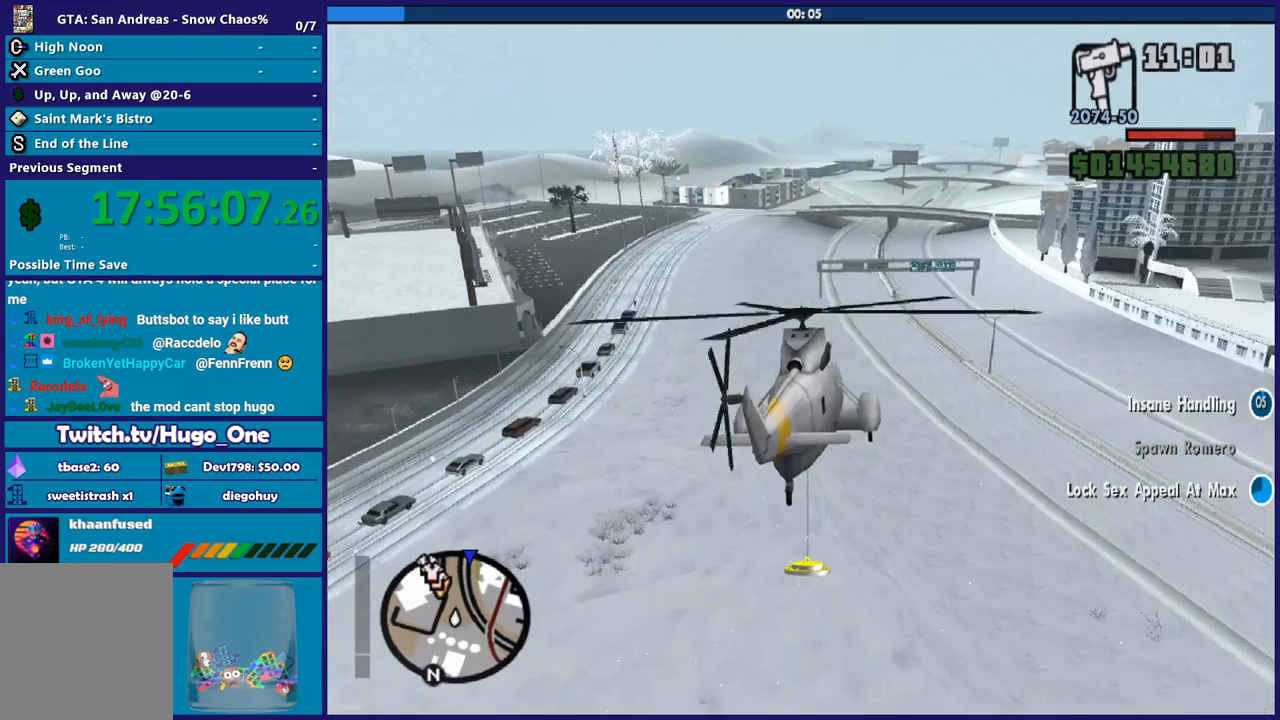
{"buttons": ["R2"], "left_stick": "up-right", "right_stick": "center", "events": [[333, "left_stick", "up-right"]]}
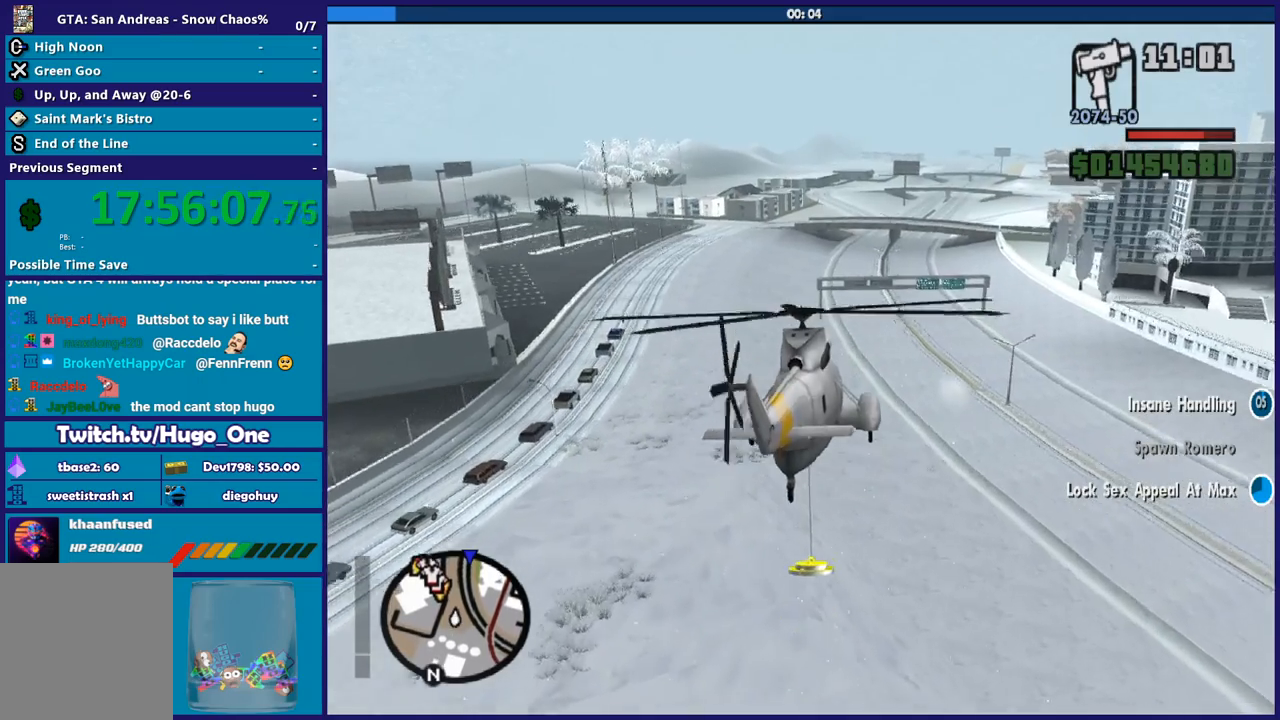
{"buttons": ["R2"], "left_stick": "up", "right_stick": "center", "events": [[267, "left_stick", "up"]]}
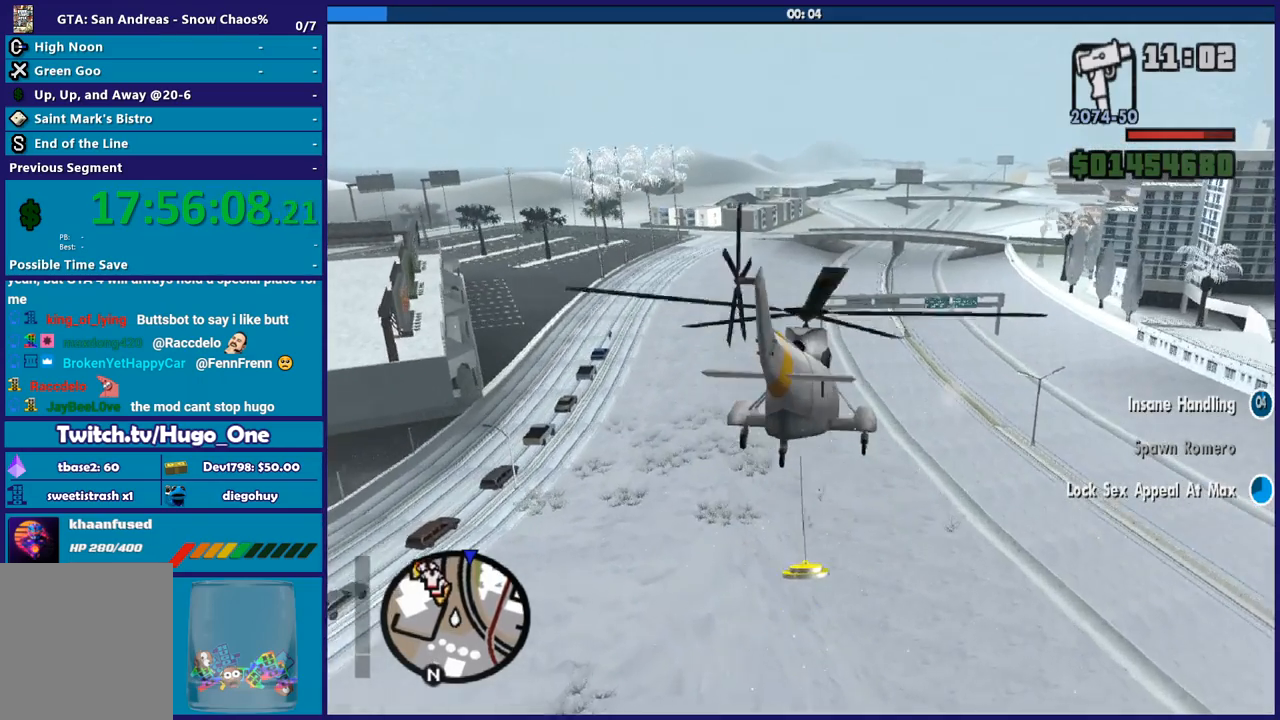
{"buttons": ["R2"], "left_stick": "up-right", "right_stick": "center", "events": [[66, "left_stick", "center"], [367, "left_stick", "right"], [467, "left_stick", "up-right"]]}
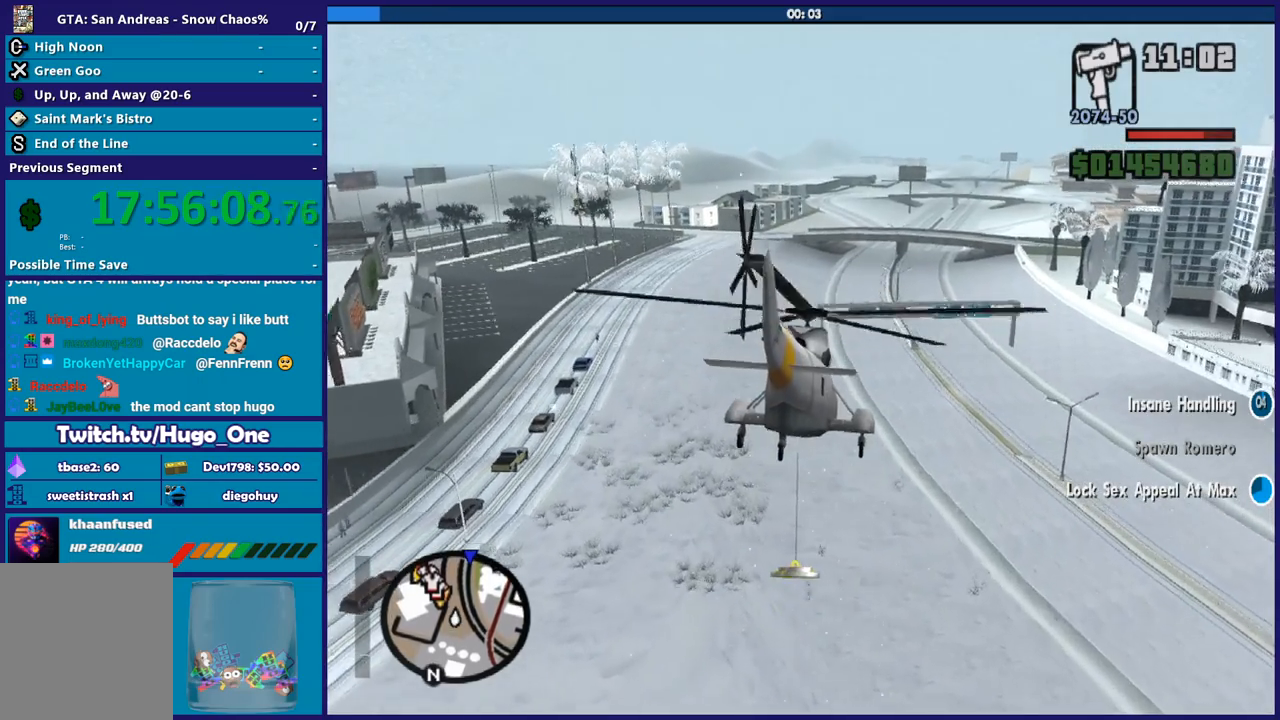
{"buttons": ["R2"], "left_stick": "up", "right_stick": "center", "events": [[134, "left_stick", "up"], [234, "left_stick", "center"], [367, "left_stick", "up"]]}
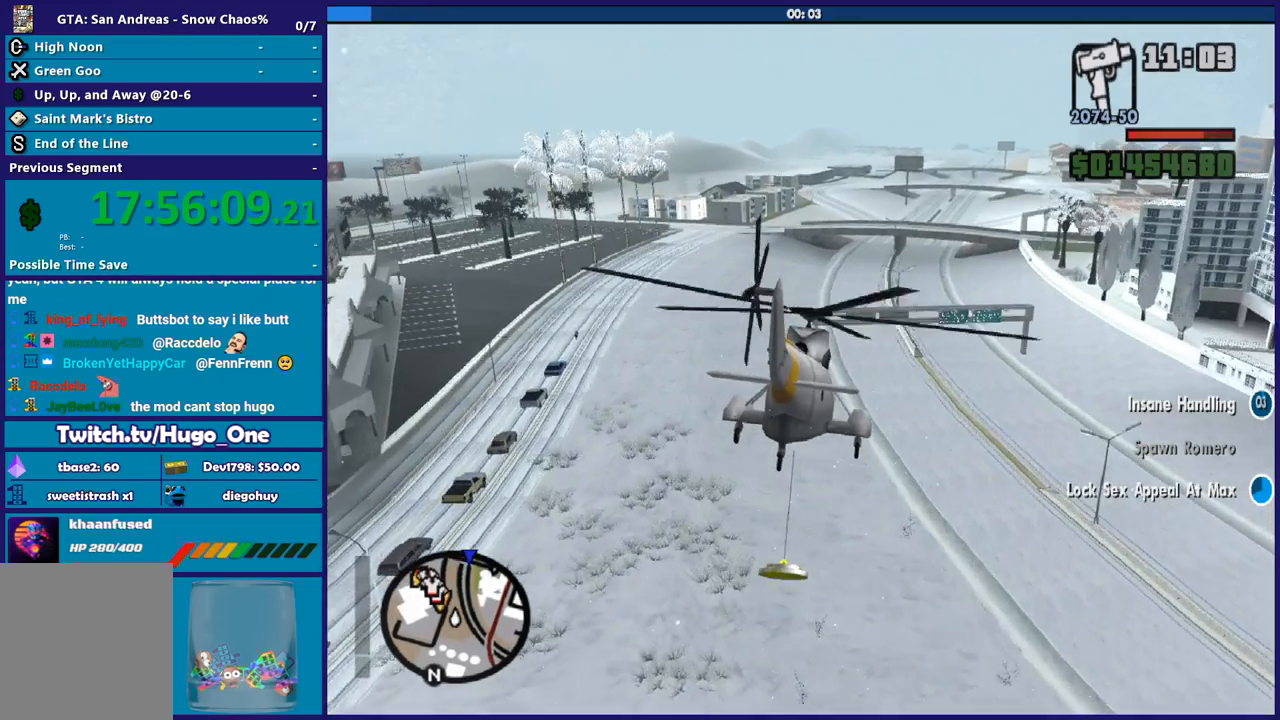
{"buttons": ["R2"], "left_stick": "up", "right_stick": "center", "events": [[66, "left_stick", "center"], [267, "left_stick", "up"]]}
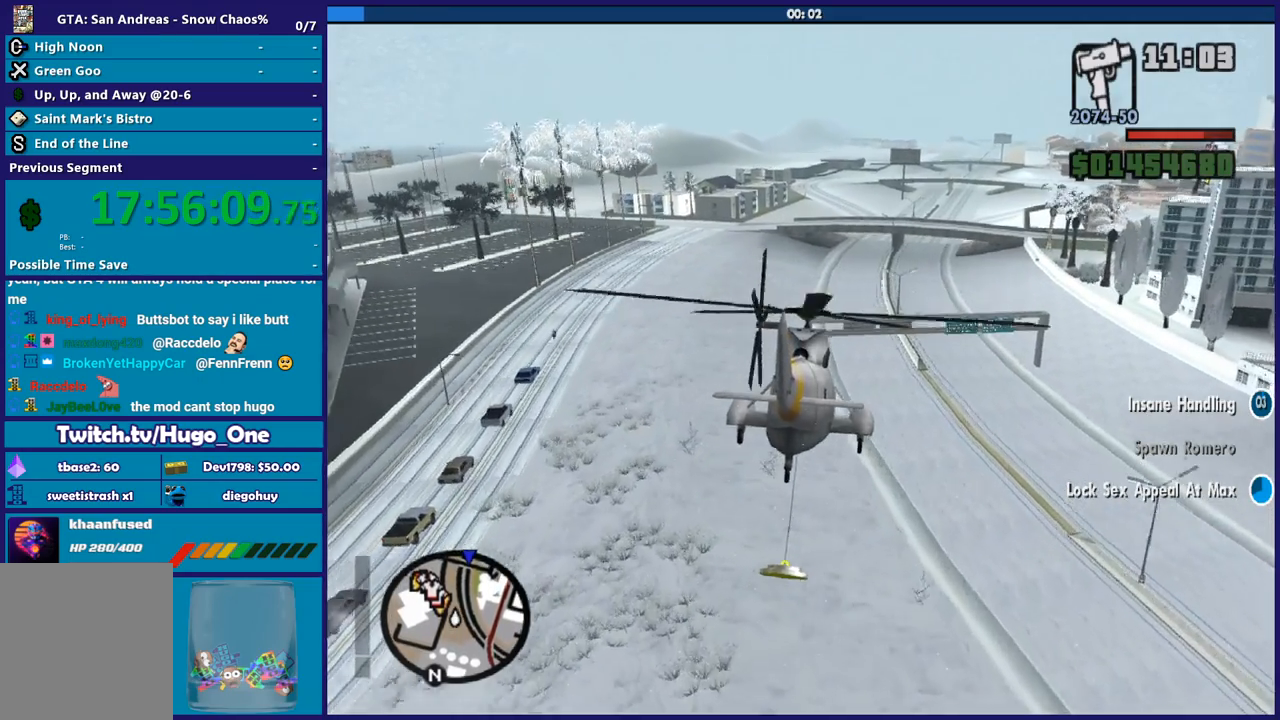
{"buttons": ["R2"], "left_stick": "center", "right_stick": "center", "events": [[167, "left_stick", "center"]]}
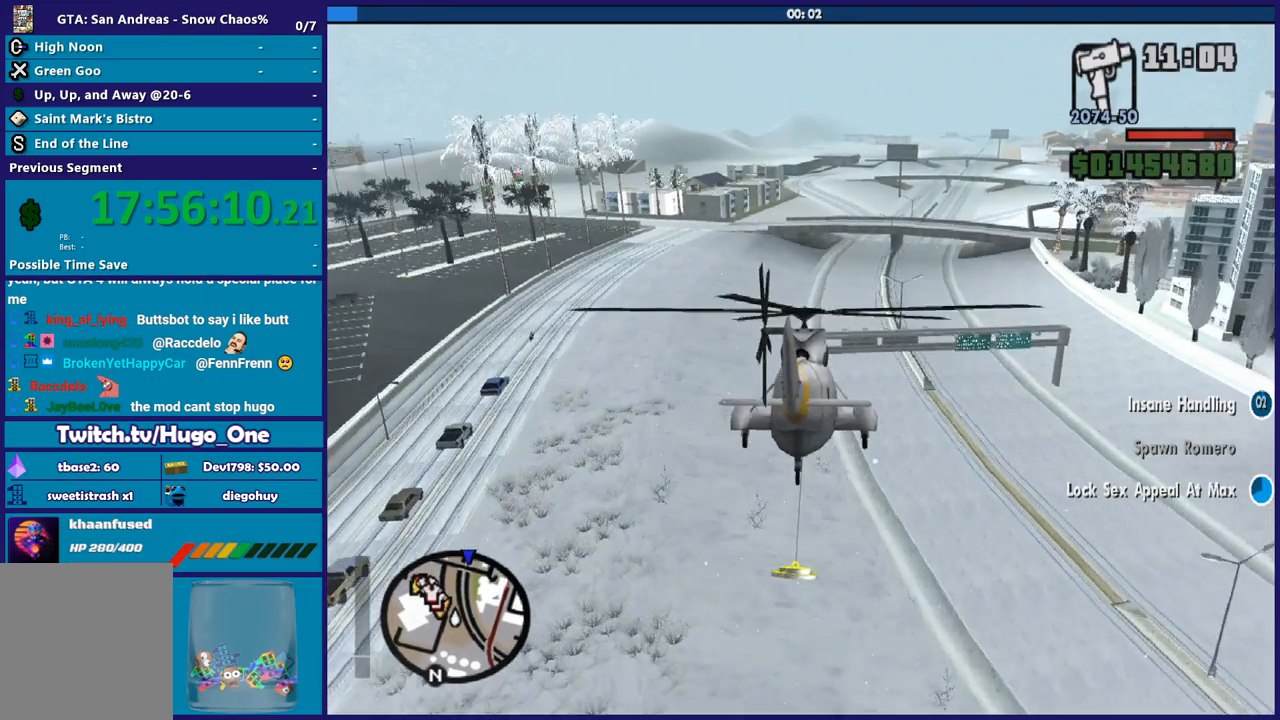
{"buttons": ["R2"], "left_stick": "up", "right_stick": "center", "events": [[100, "left_stick", "up-right"], [233, "left_stick", "up"]]}
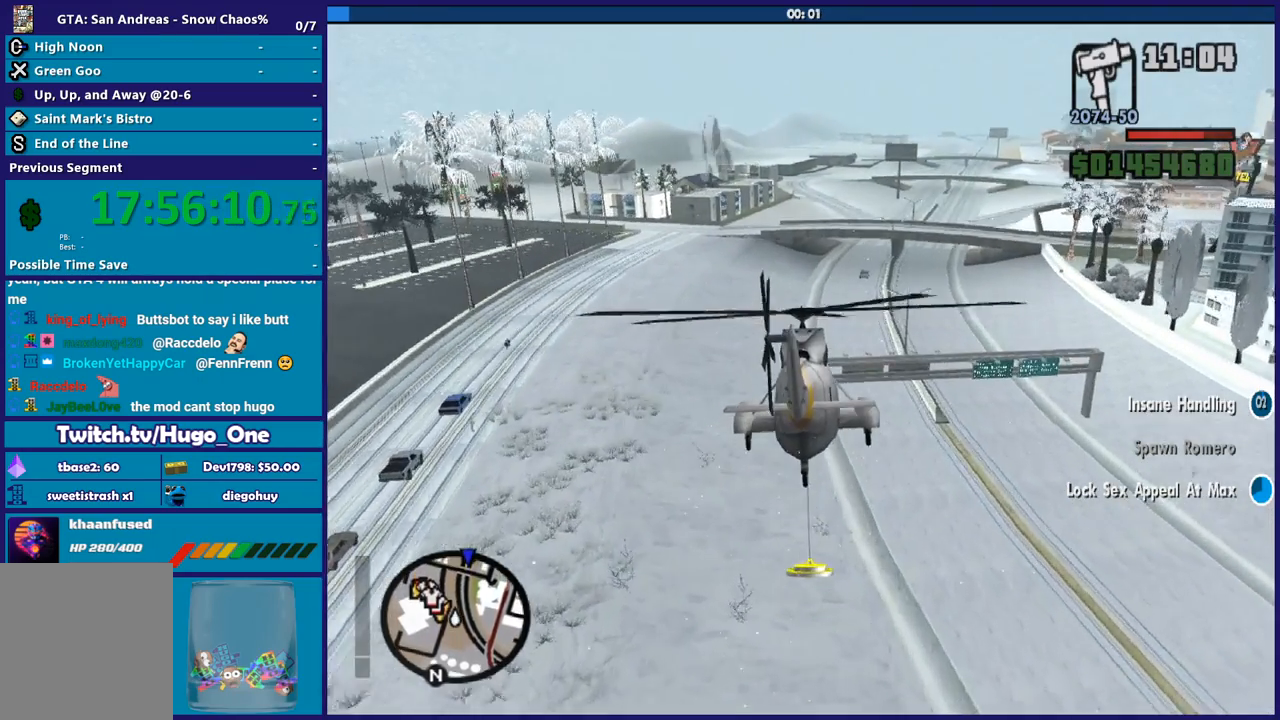
{"buttons": ["R2"], "left_stick": "center", "right_stick": "center", "events": [[67, "left_stick", "up-right"], [334, "left_stick", "center"]]}
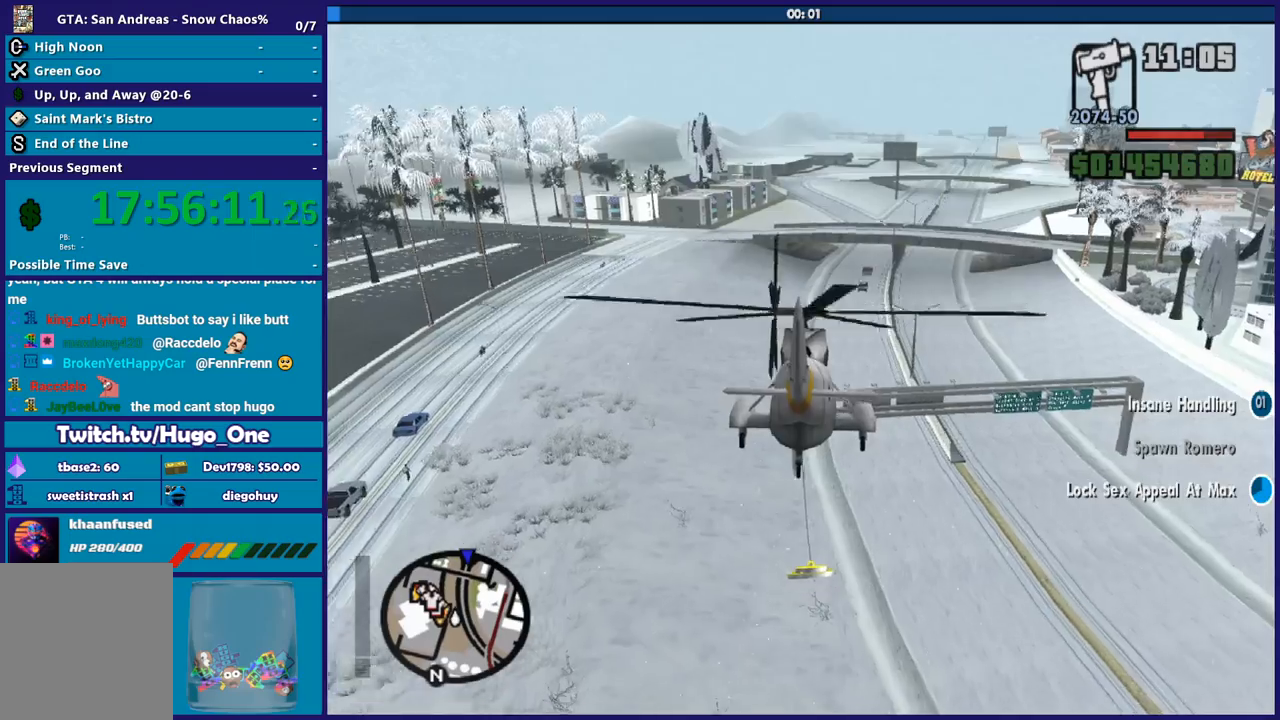
{"buttons": ["R2"], "left_stick": "center", "right_stick": "center", "events": []}
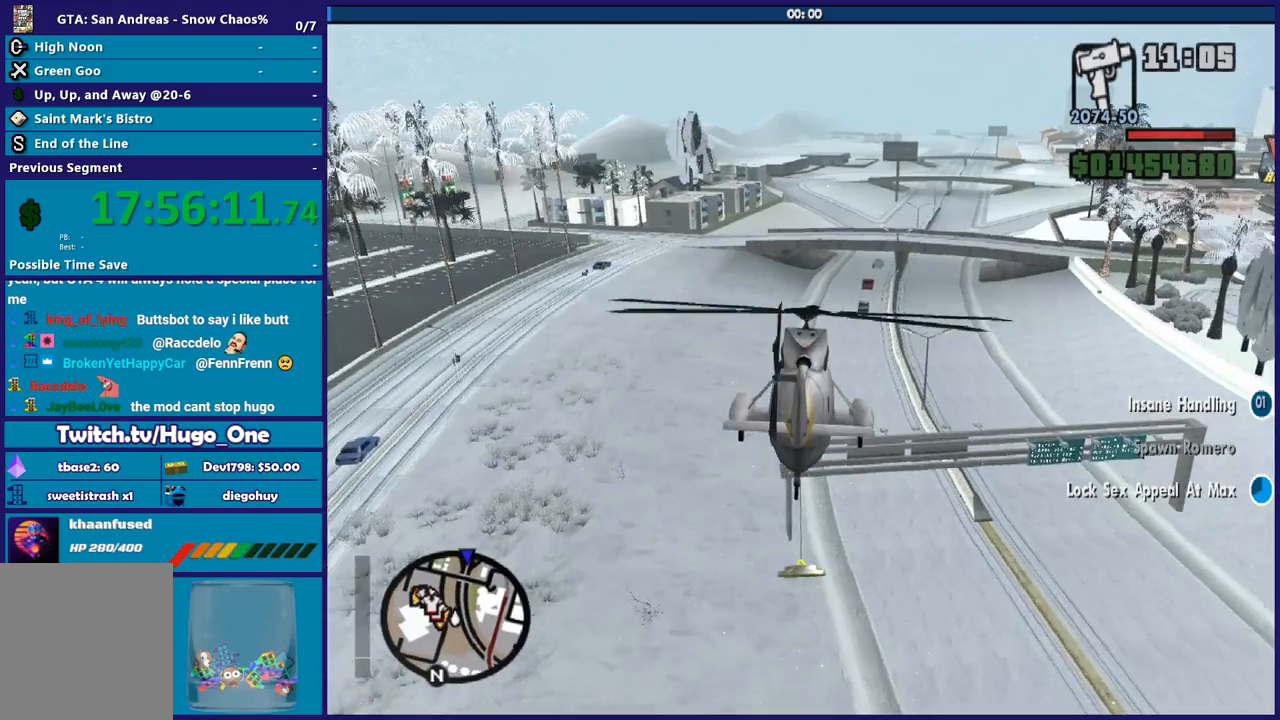
{"buttons": ["R2"], "left_stick": "center", "right_stick": "center", "events": [[100, "left_stick", "right"], [334, "left_stick", "center"]]}
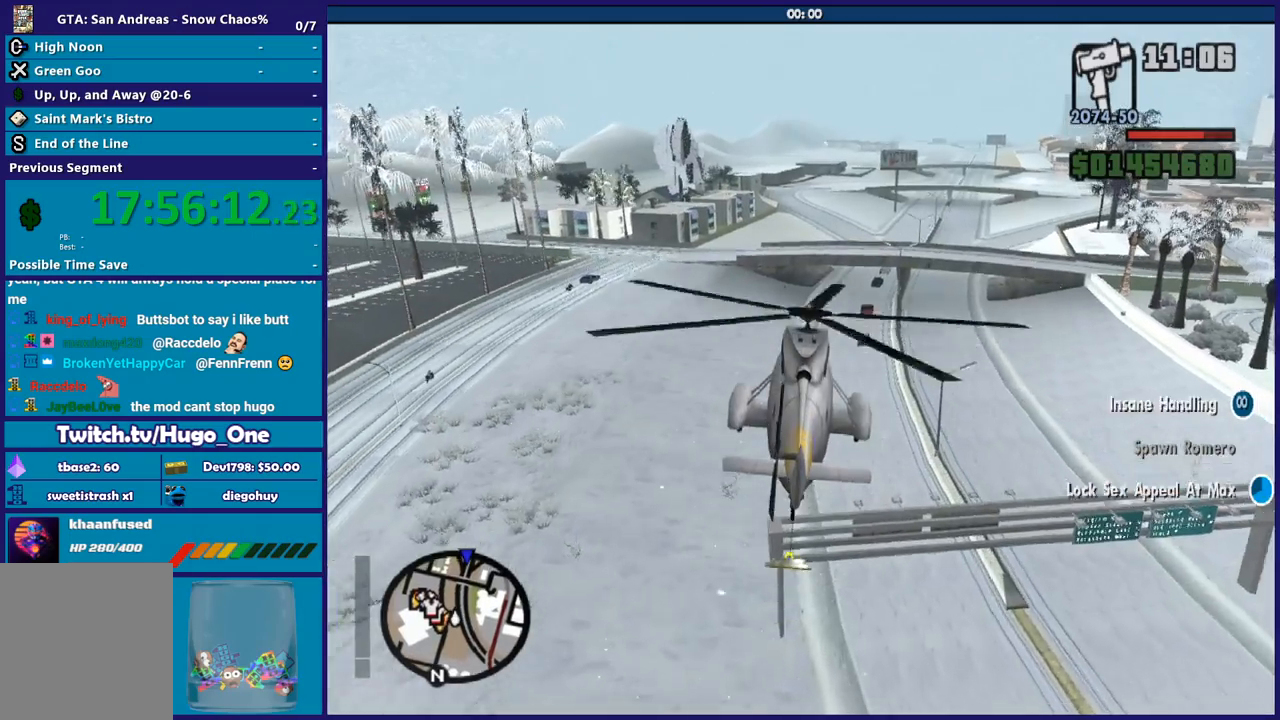
{"buttons": ["R2"], "left_stick": "up", "right_stick": "center", "events": [[200, "left_stick", "up"]]}
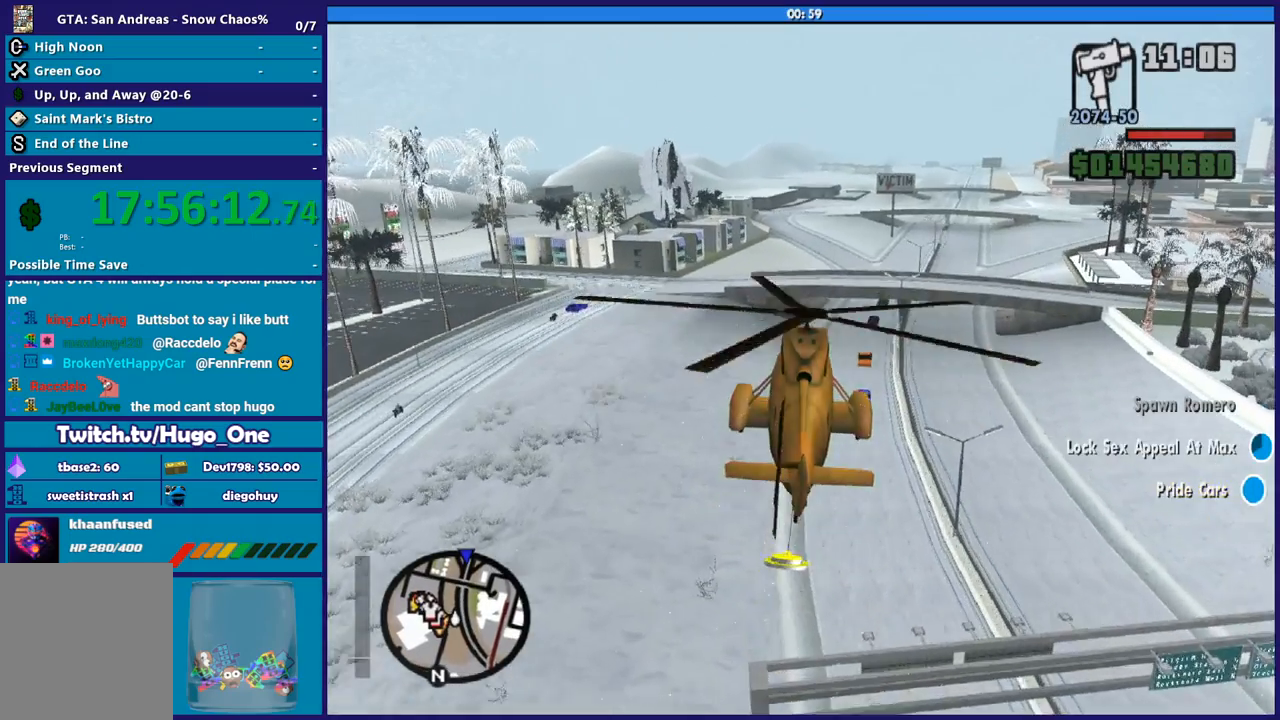
{"buttons": ["R2"], "left_stick": "up-right", "right_stick": "center", "events": [[134, "left_stick", "up-right"]]}
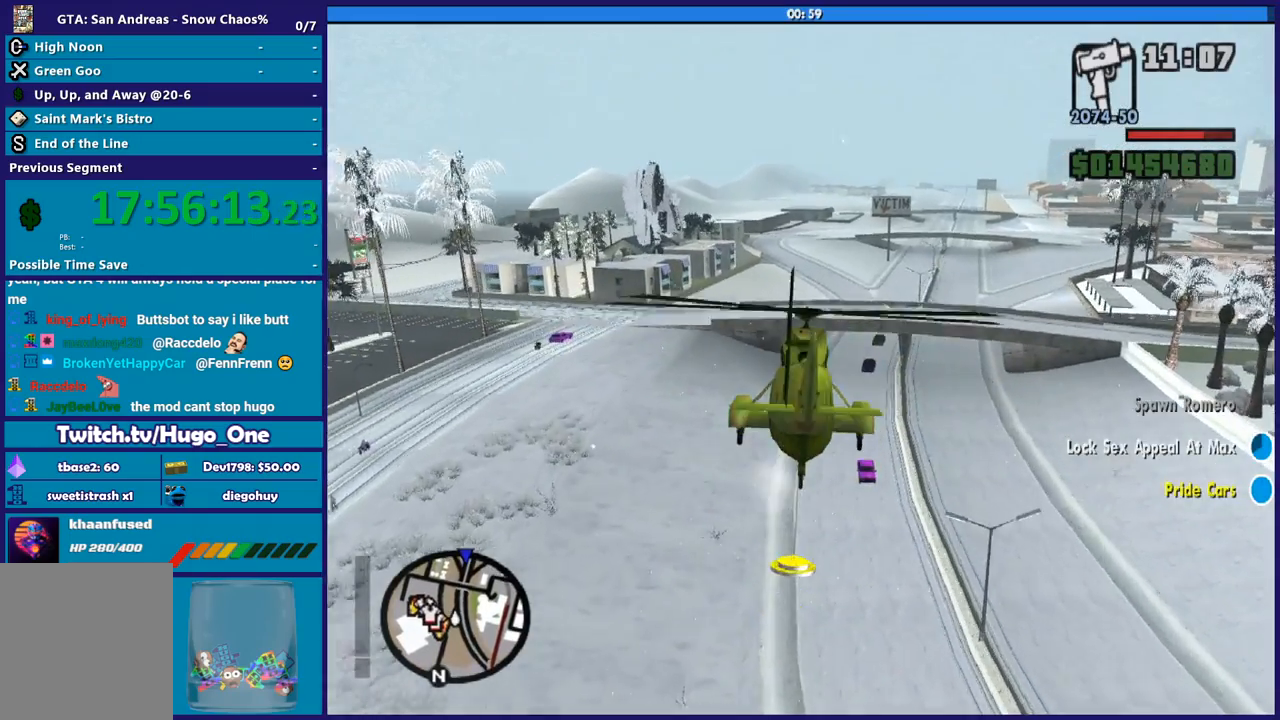
{"buttons": ["R2"], "left_stick": "center", "right_stick": "center", "events": [[233, "left_stick", "center"]]}
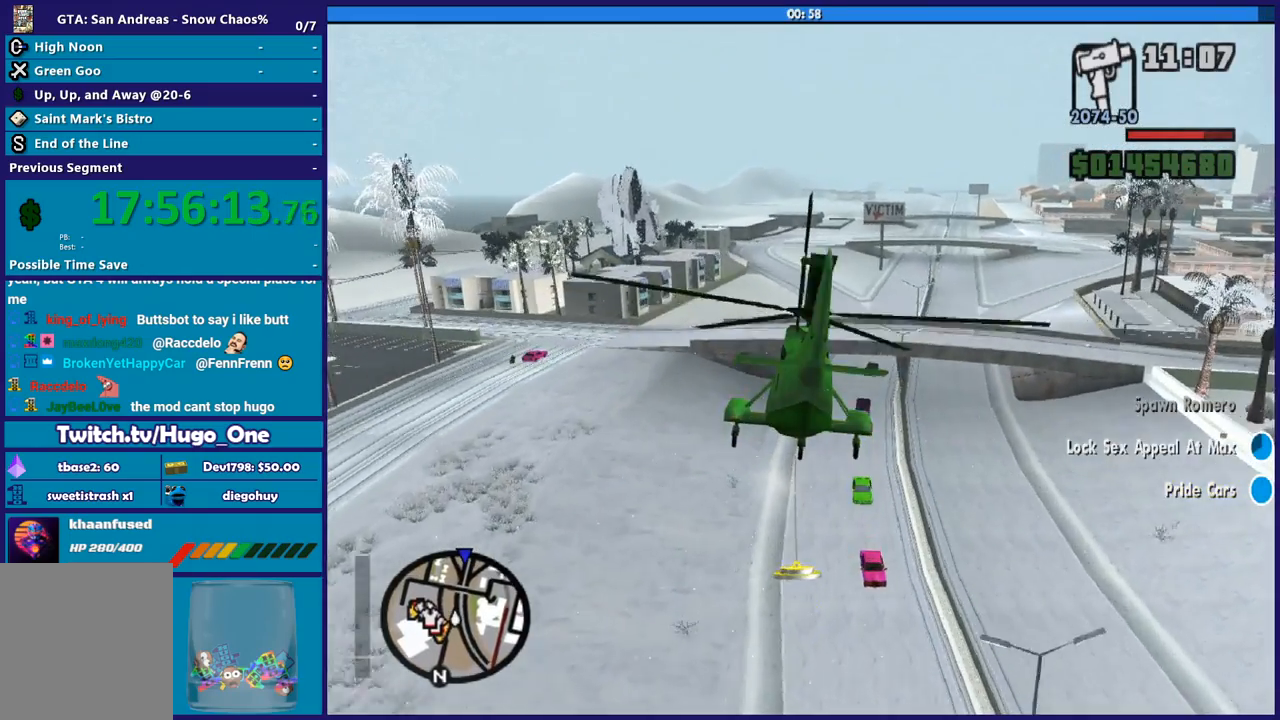
{"buttons": ["R2"], "left_stick": "center", "right_stick": "center", "events": []}
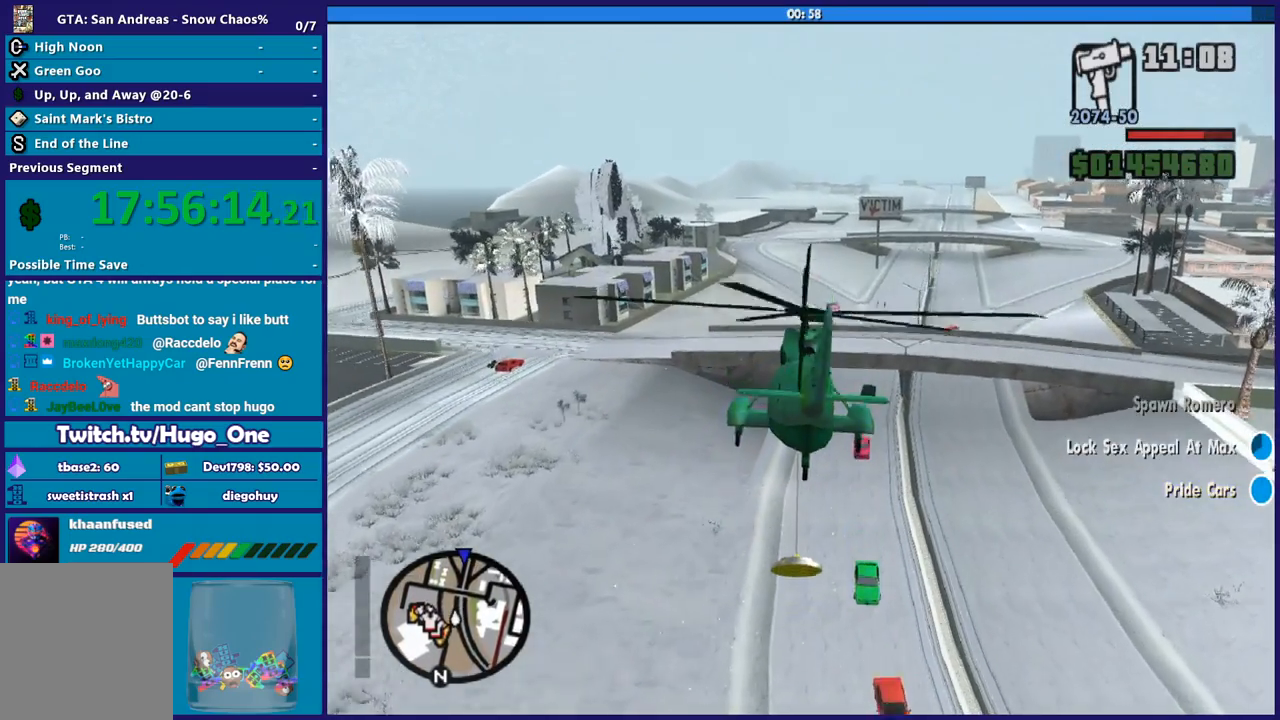
{"buttons": ["R2"], "left_stick": "up", "right_stick": "center", "events": [[333, "left_stick", "up"]]}
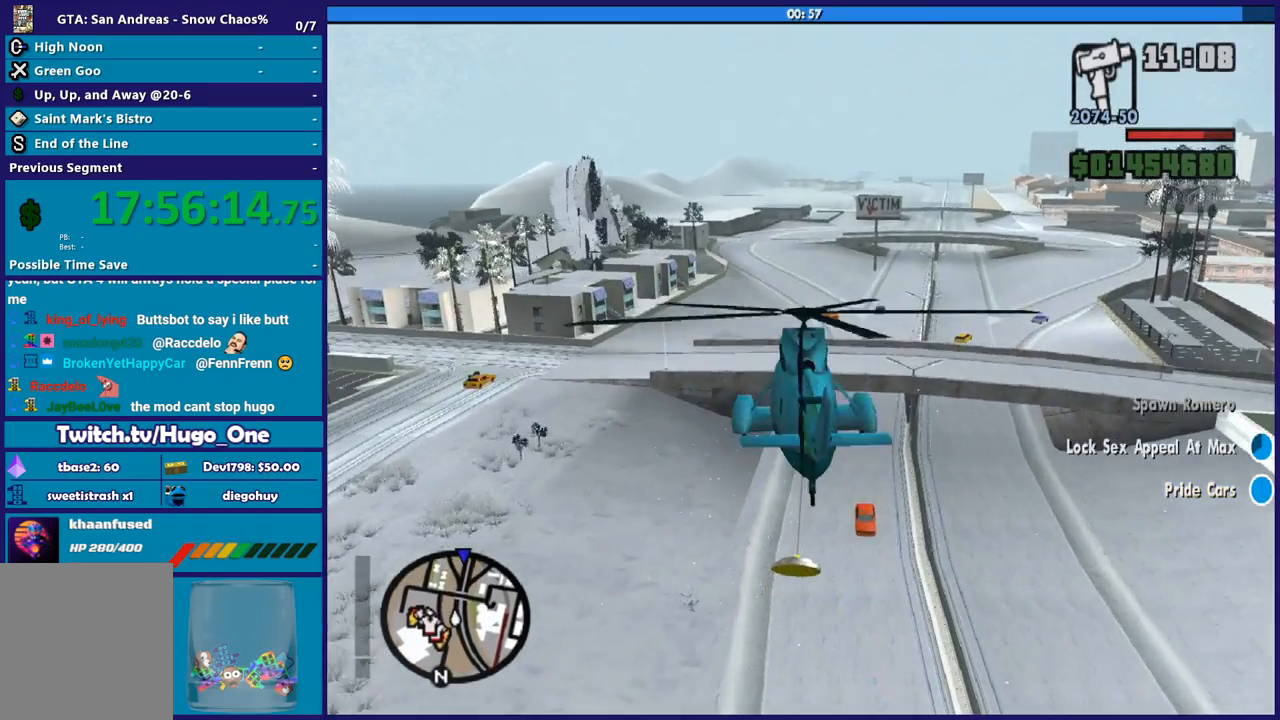
{"buttons": ["R2"], "left_stick": "up", "right_stick": "center", "events": []}
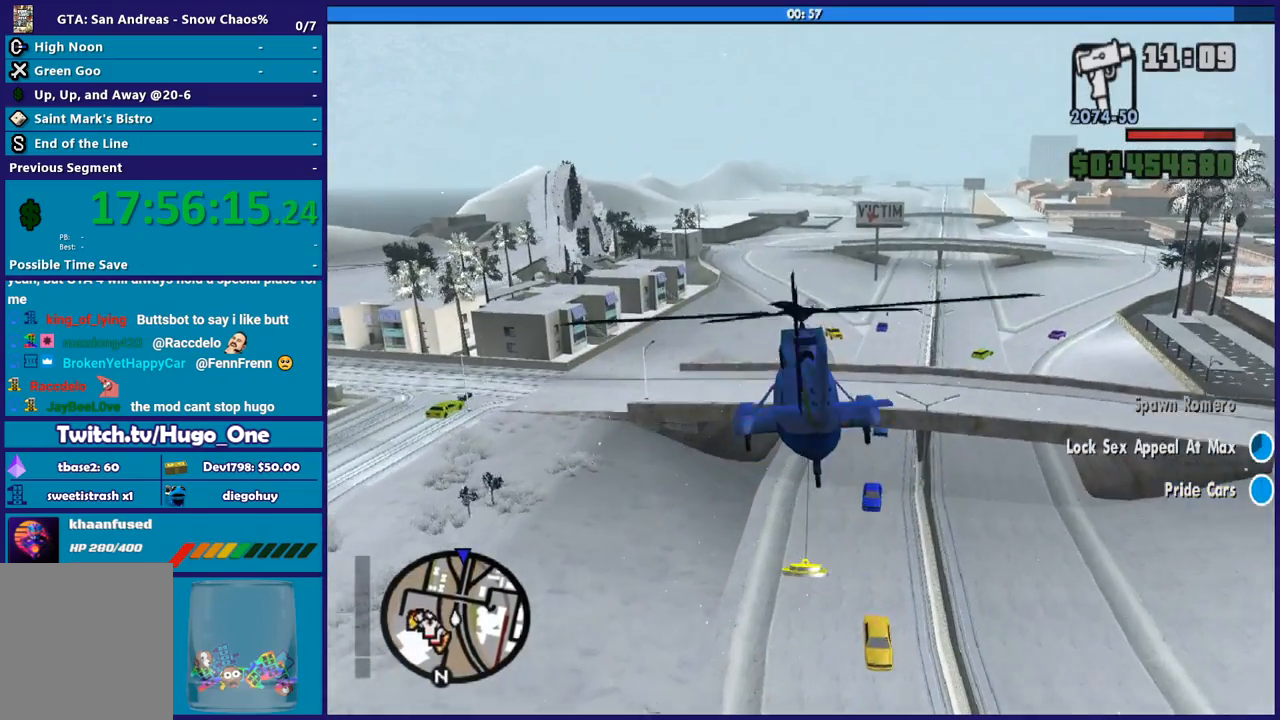
{"buttons": ["R2"], "left_stick": "up-right", "right_stick": "center"}